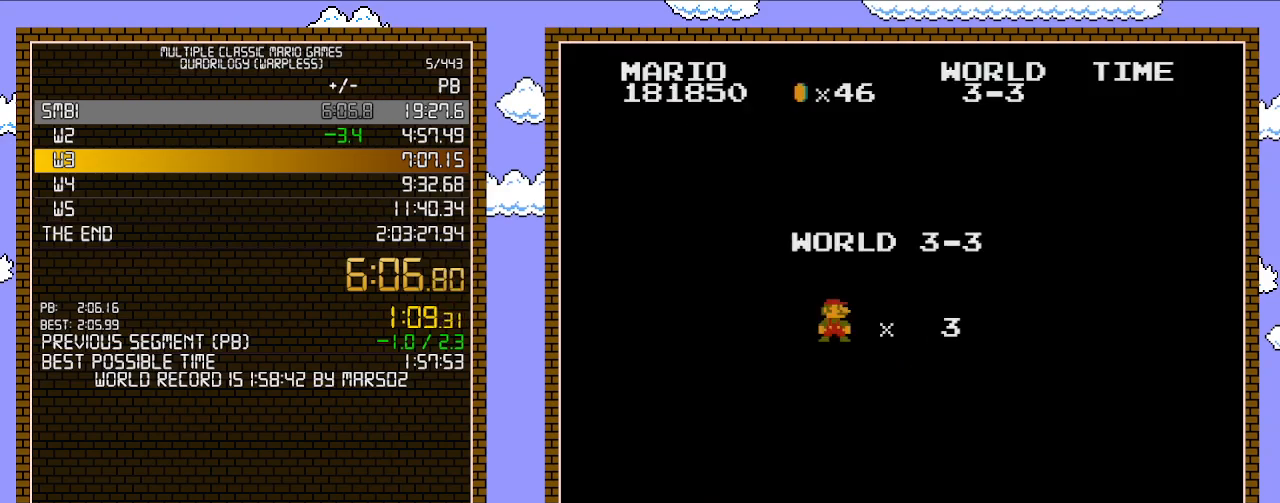
Gameplay with a controller (Nintendo layout); each line is a JSON object with the inputs held at the frame after it. "events" lists button and stick changes between this image and that frame as [ms after this image, input, new state], when the widget could be followed in between. Not read: L3 R3.
{"buttons": ["B", "DPAD_RIGHT"], "events": [[283, "B", "down"], [283, "DPAD_RIGHT", "down"]]}
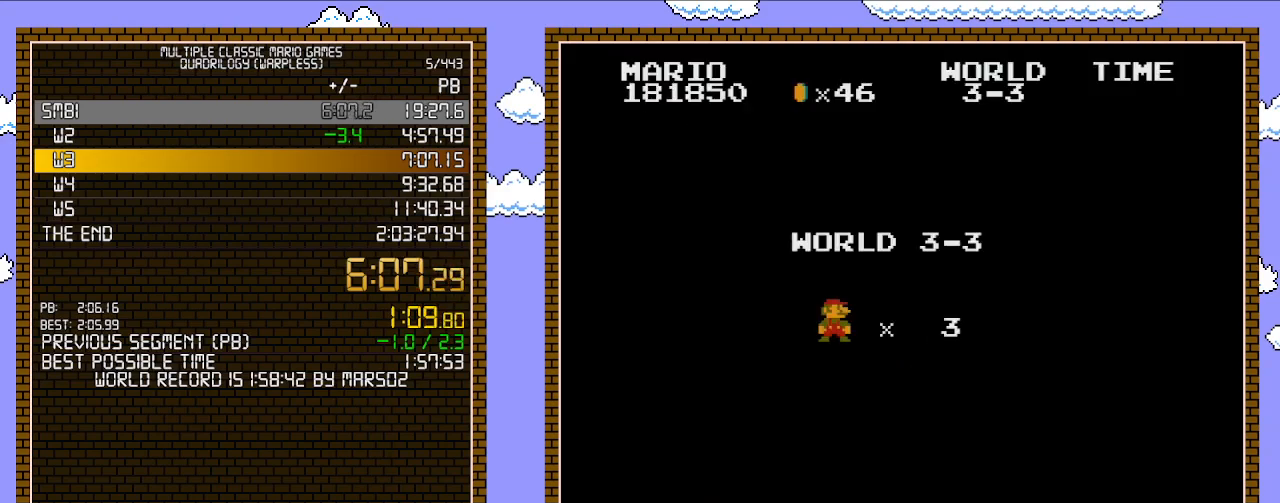
{"buttons": ["B", "DPAD_RIGHT"], "events": []}
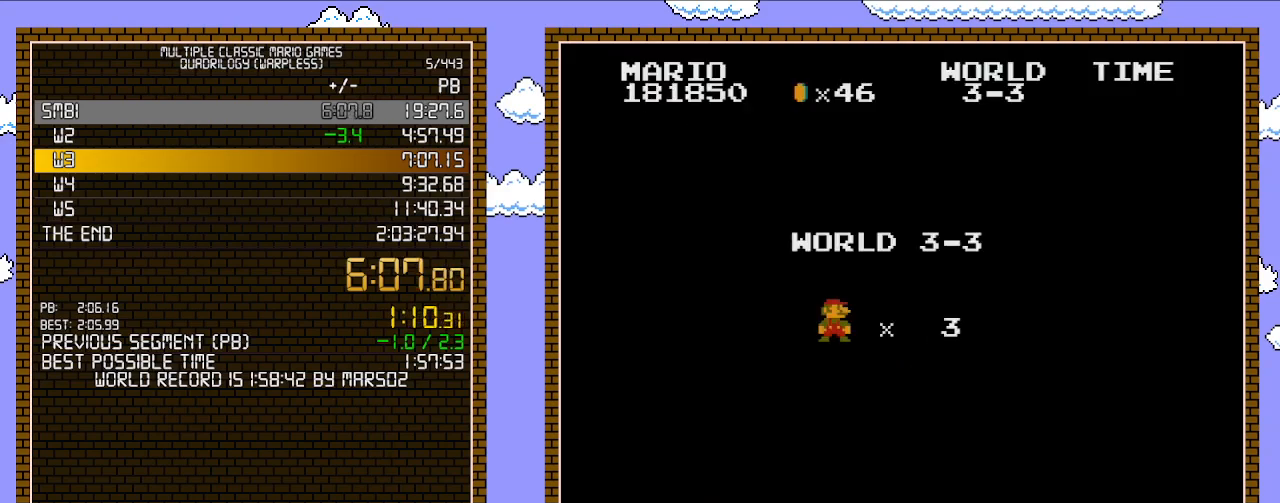
{"buttons": ["B", "DPAD_RIGHT"], "events": []}
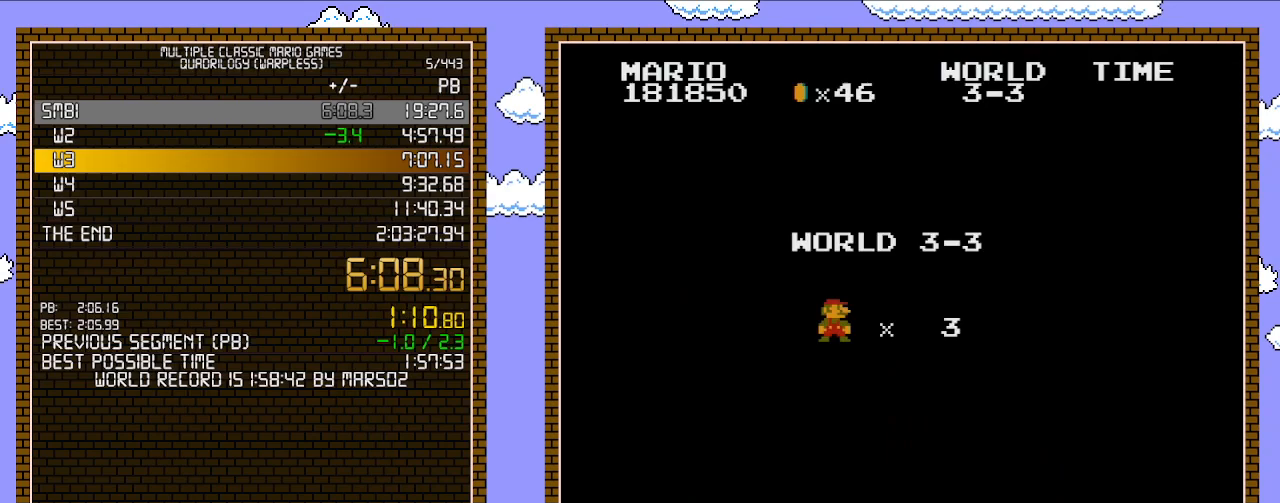
{"buttons": ["B", "DPAD_RIGHT"], "events": []}
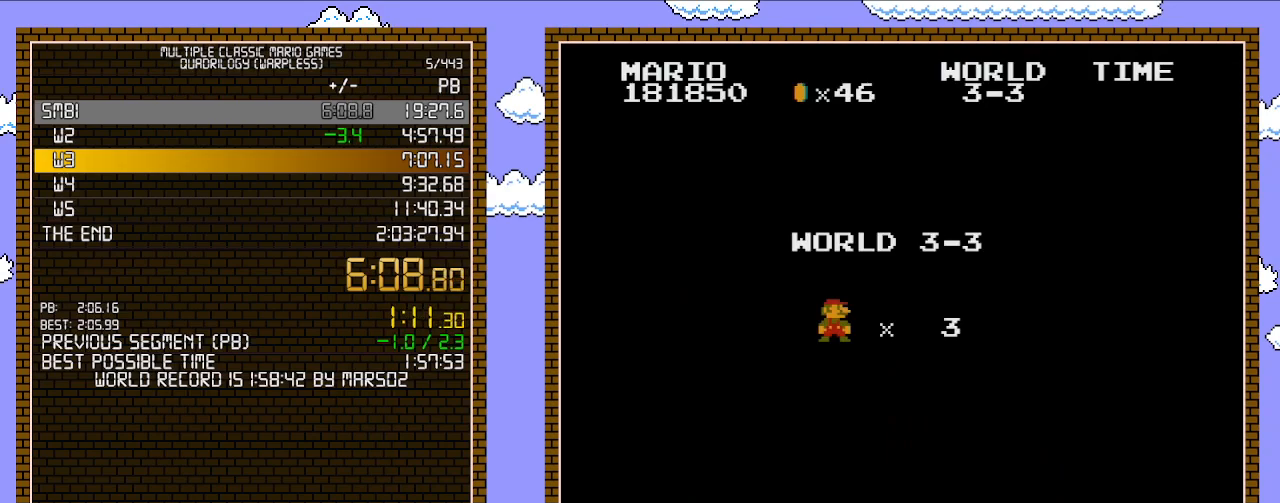
{"buttons": ["B", "DPAD_RIGHT"], "events": []}
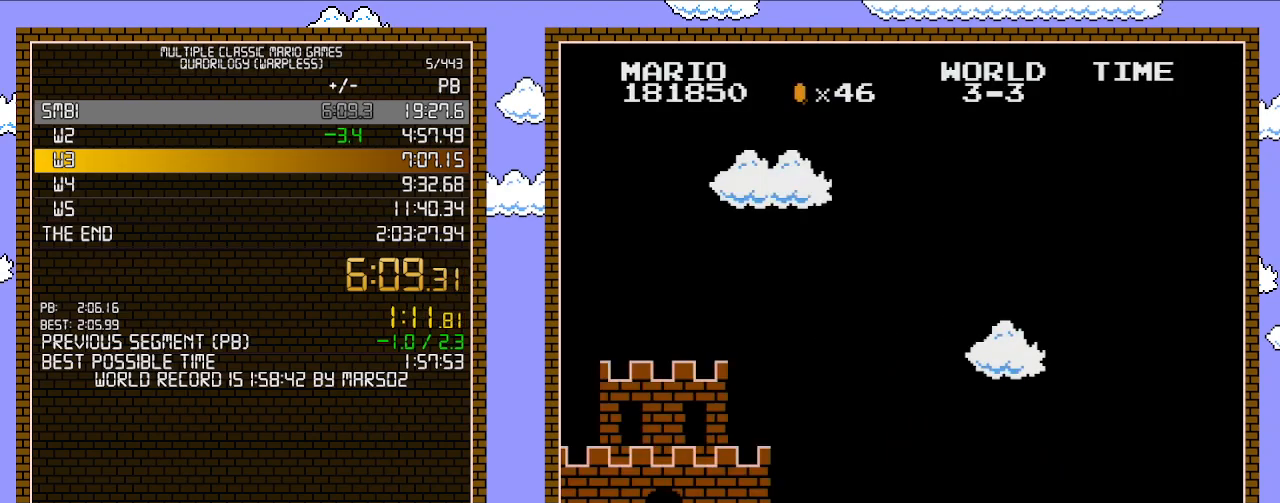
{"buttons": ["B", "DPAD_RIGHT"], "events": []}
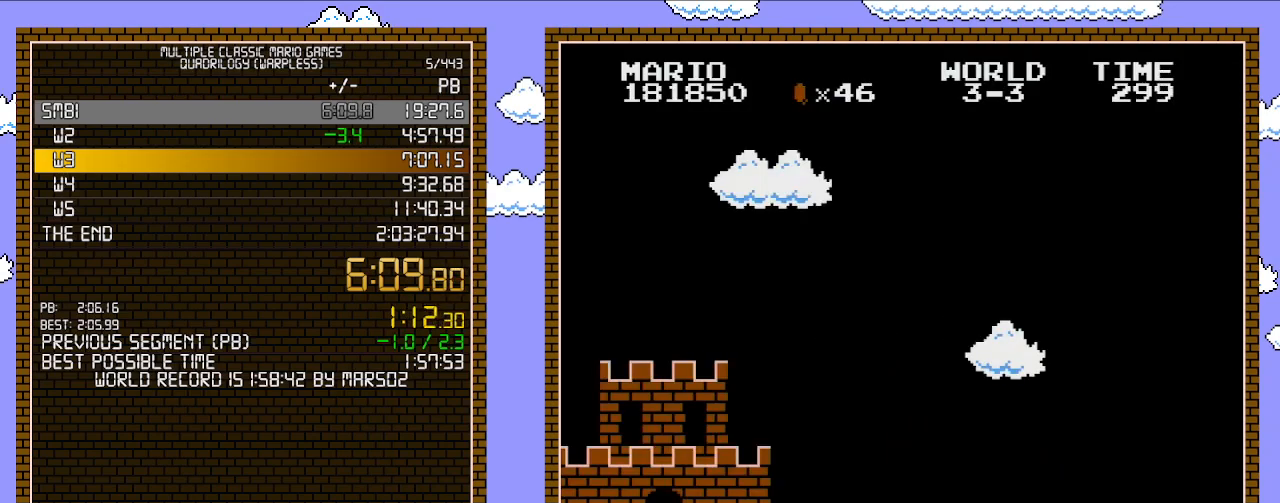
{"buttons": ["B", "DPAD_RIGHT"], "events": []}
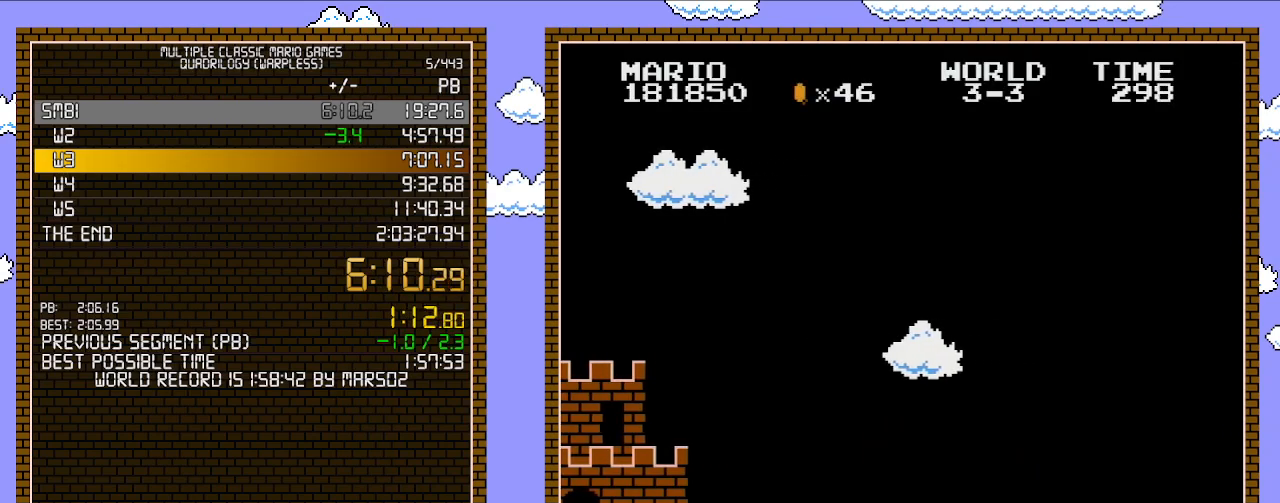
{"buttons": ["B", "DPAD_RIGHT"], "events": []}
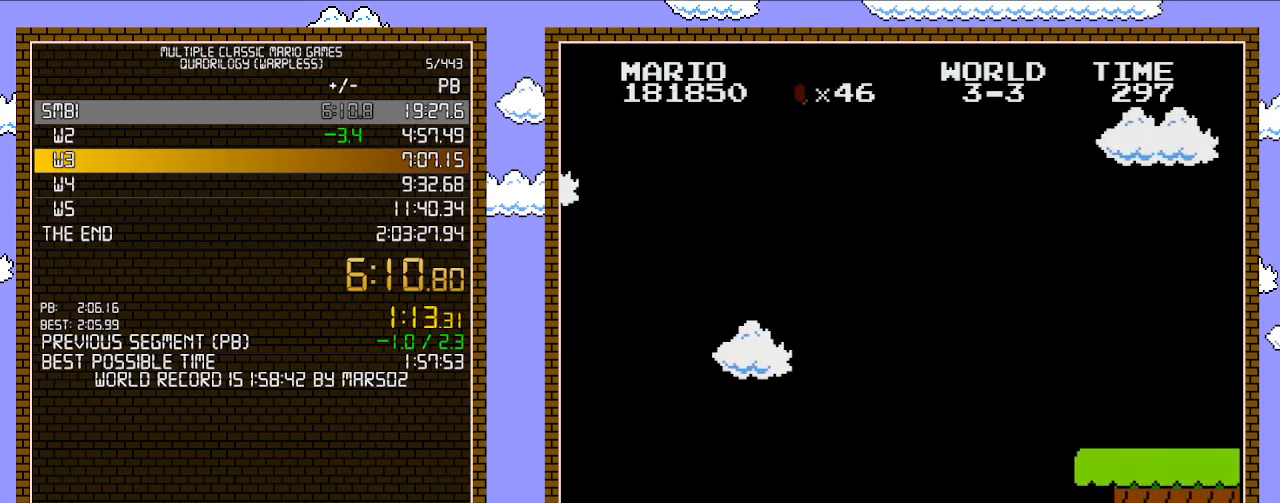
{"buttons": ["B", "DPAD_RIGHT"], "events": [[283, "A", "down"], [500, "A", "up"]]}
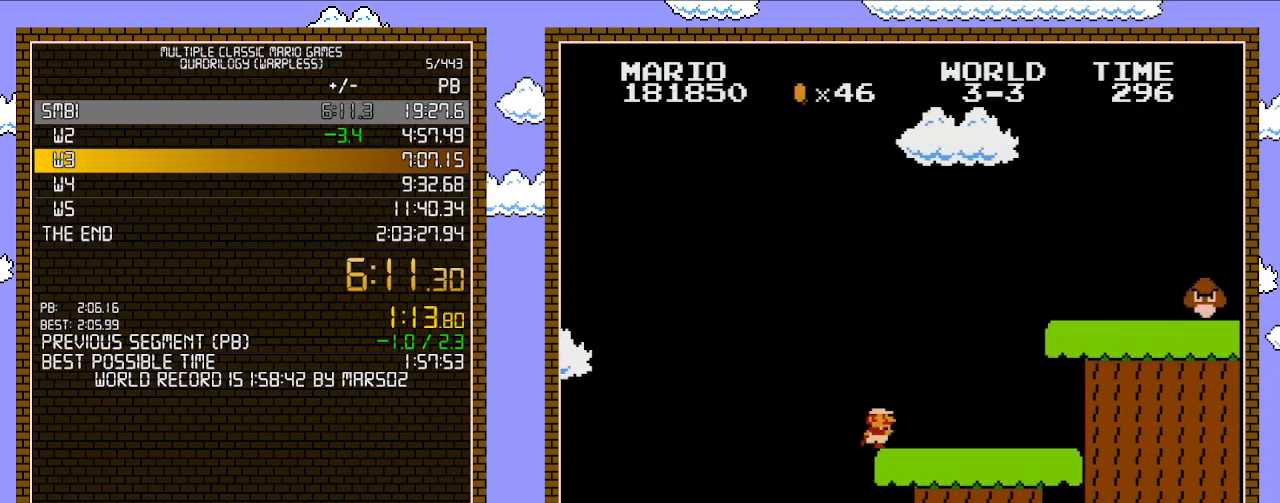
{"buttons": ["A", "B", "DPAD_RIGHT"], "events": [[383, "A", "down"]]}
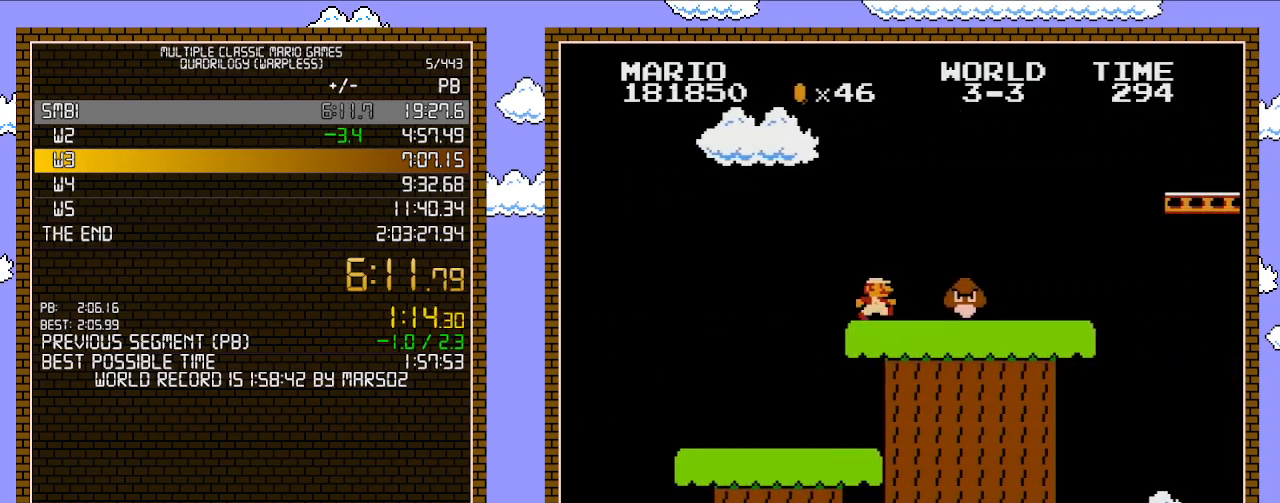
{"buttons": ["A", "B", "DPAD_RIGHT"], "events": [[33, "A", "up"], [317, "A", "down"]]}
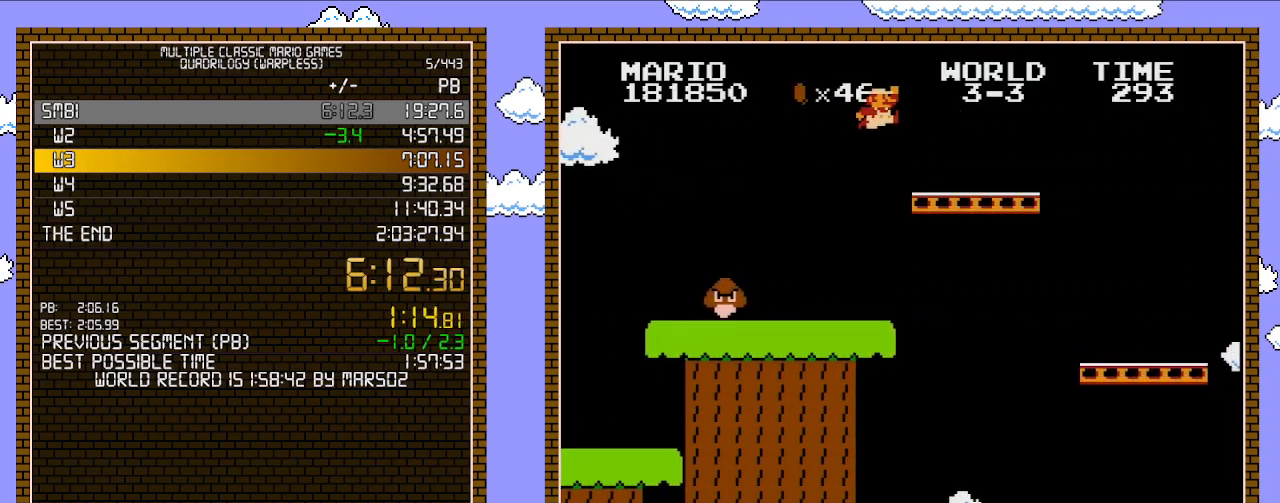
{"buttons": ["B", "DPAD_RIGHT"], "events": [[133, "A", "up"], [417, "A", "down"], [500, "A", "up"]]}
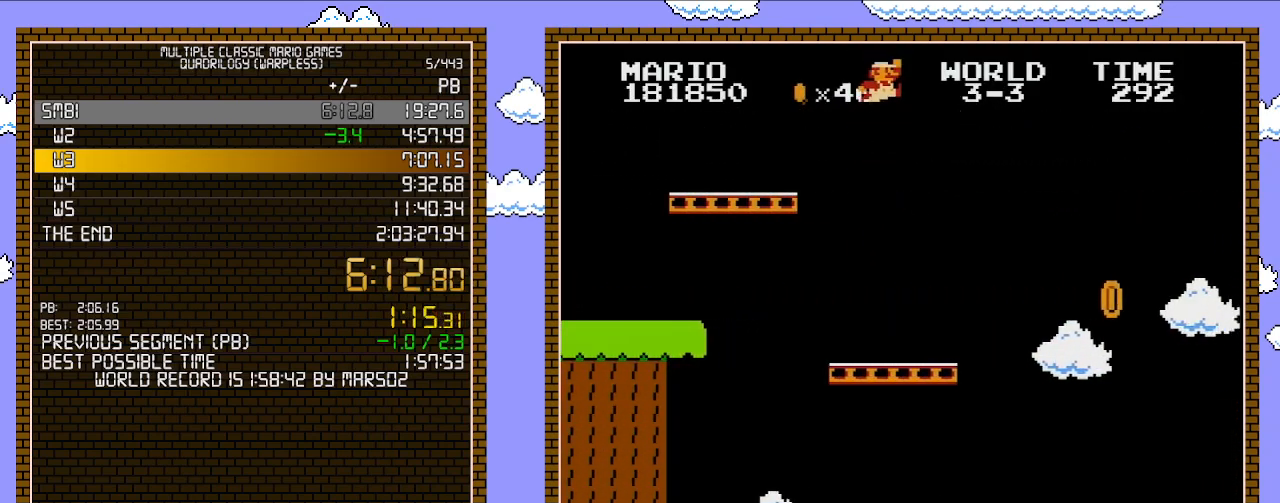
{"buttons": ["B", "DPAD_RIGHT"], "events": []}
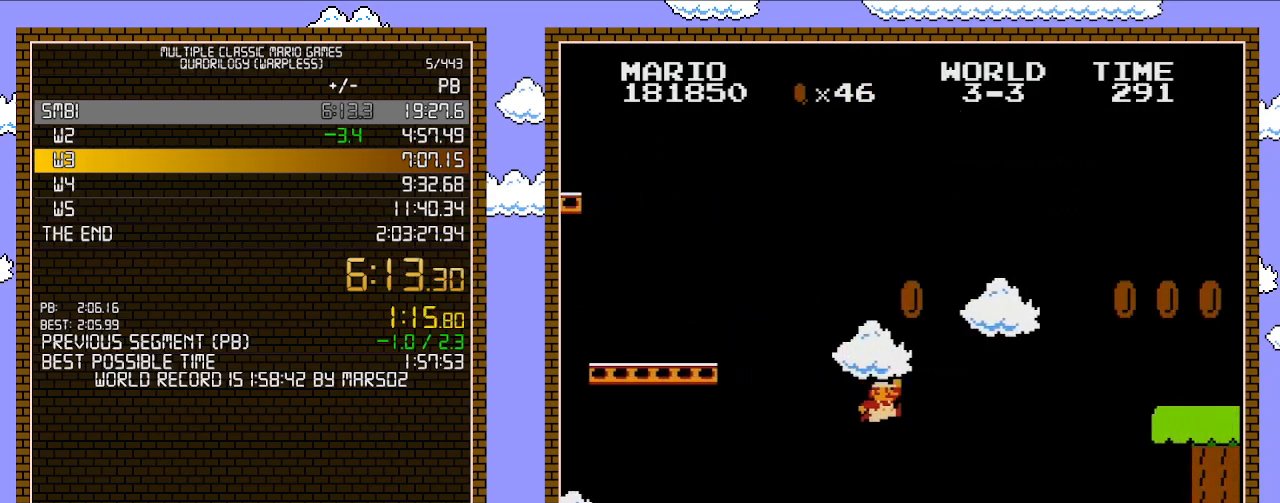
{"buttons": ["A", "B", "DPAD_RIGHT"], "events": [[483, "A", "down"]]}
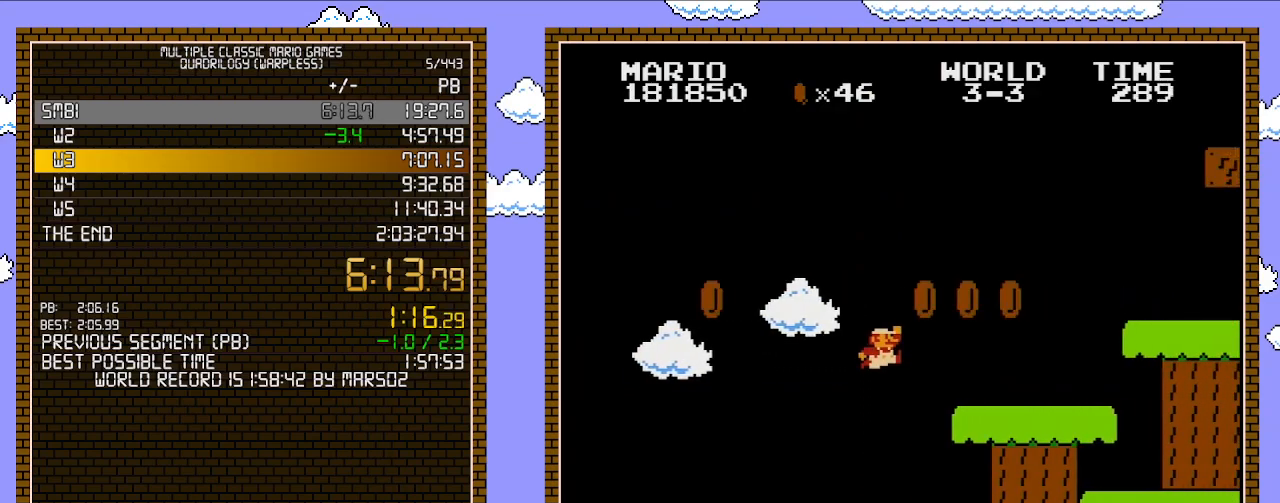
{"buttons": ["B", "DPAD_RIGHT"], "events": [[433, "A", "up"]]}
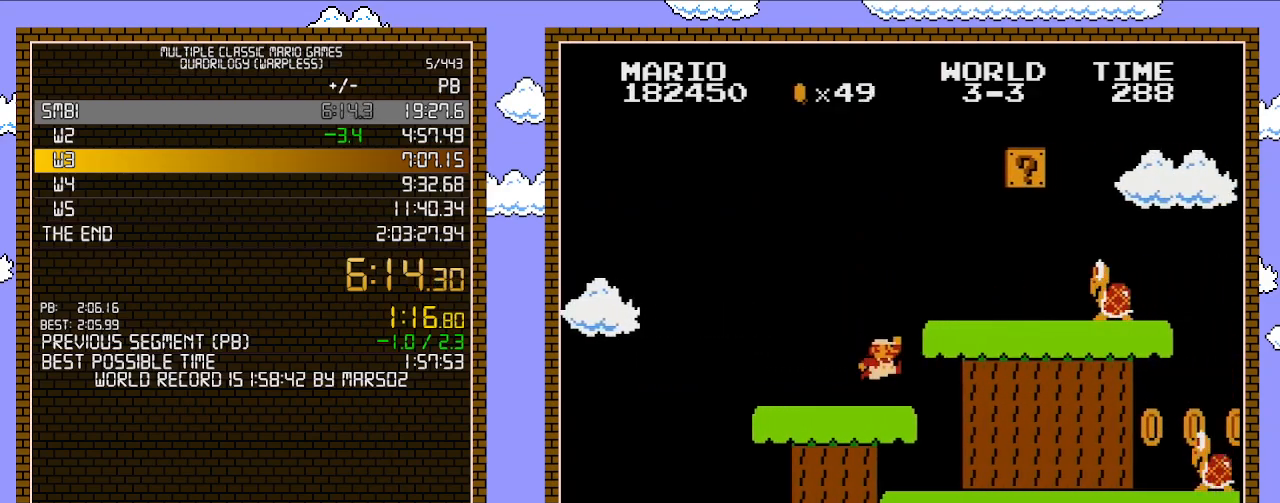
{"buttons": ["B", "DPAD_RIGHT"], "events": [[200, "A", "down"], [233, "B", "up"], [383, "A", "up"], [383, "B", "down"]]}
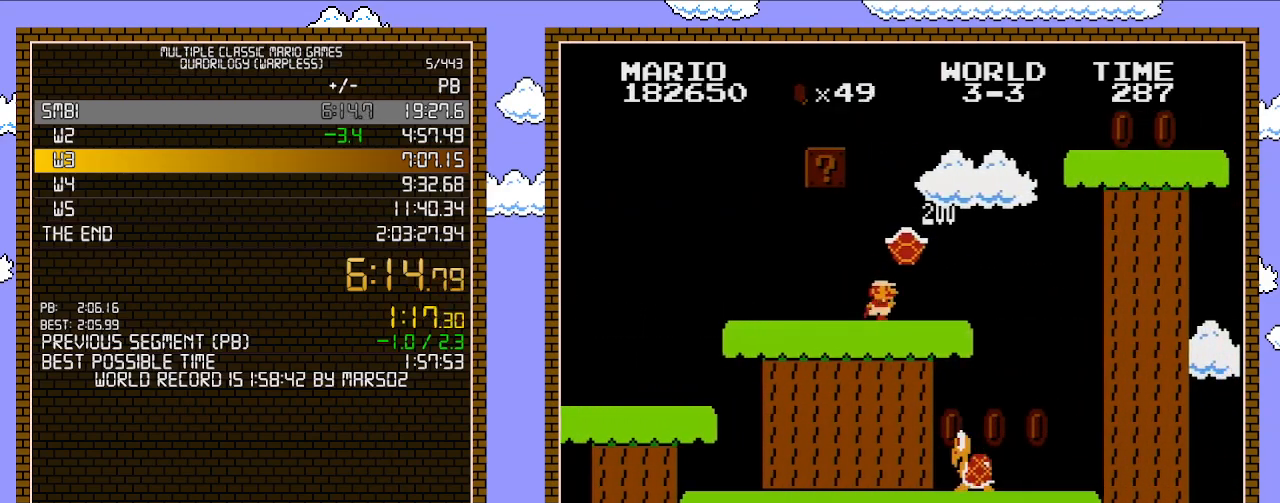
{"buttons": ["A", "B", "DPAD_RIGHT"], "events": [[233, "A", "down"]]}
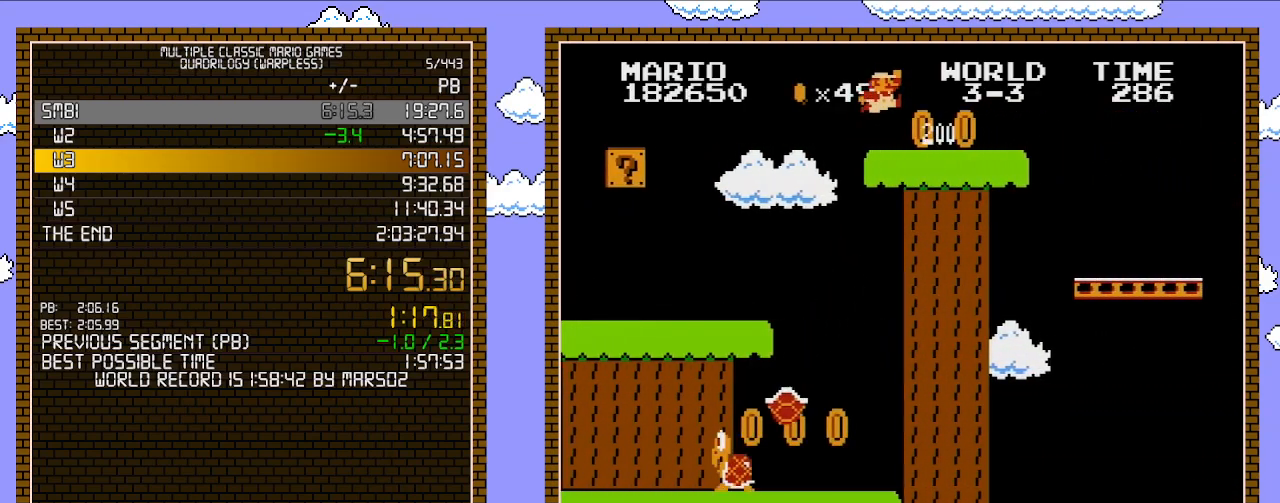
{"buttons": ["B", "DPAD_RIGHT"], "events": [[167, "A", "up"]]}
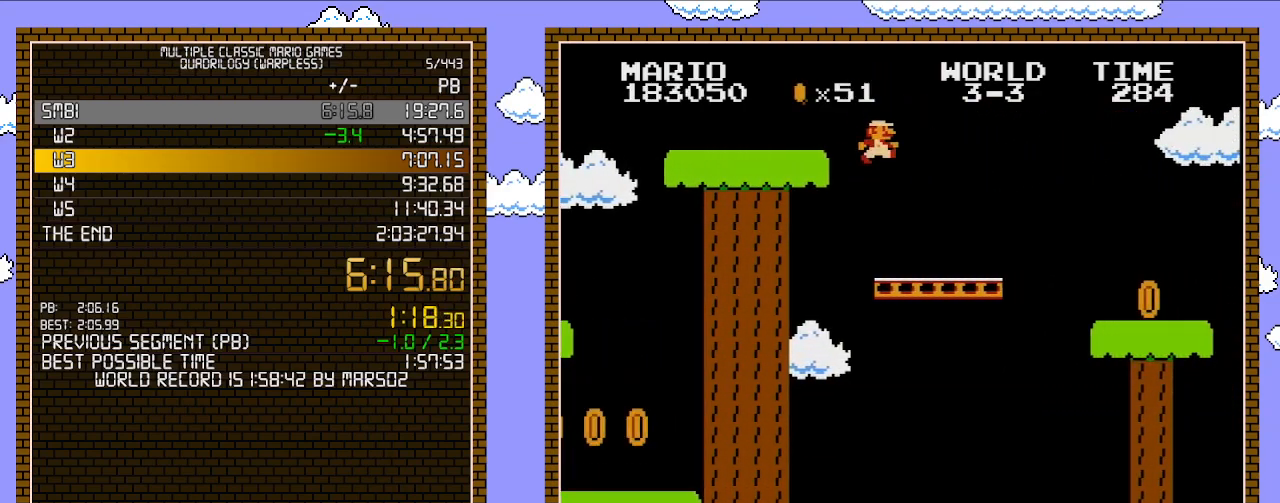
{"buttons": ["A", "B", "DPAD_RIGHT"], "events": [[500, "A", "down"]]}
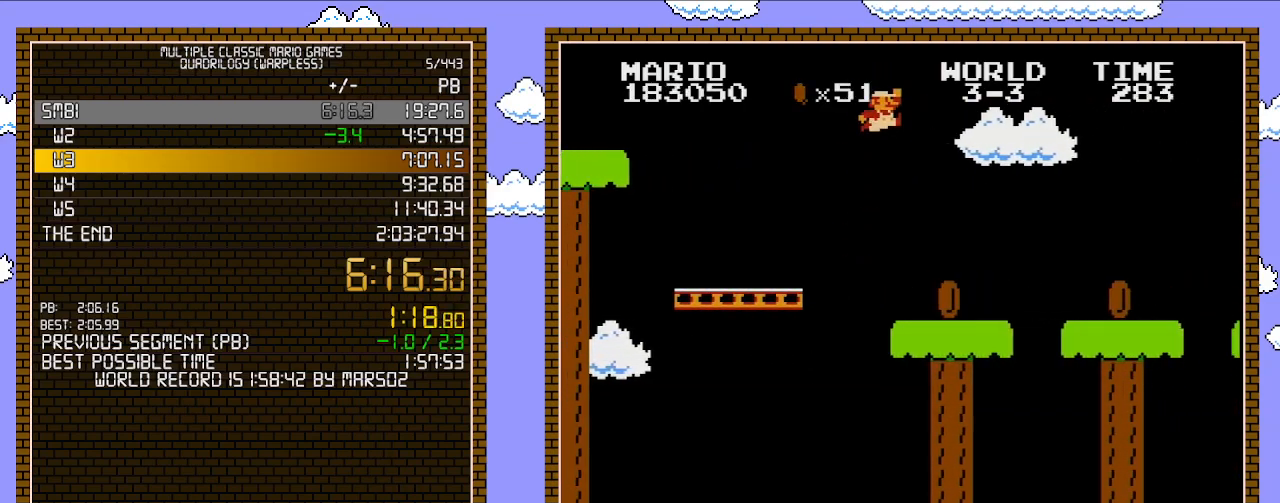
{"buttons": ["B", "DPAD_RIGHT"], "events": [[317, "A", "up"]]}